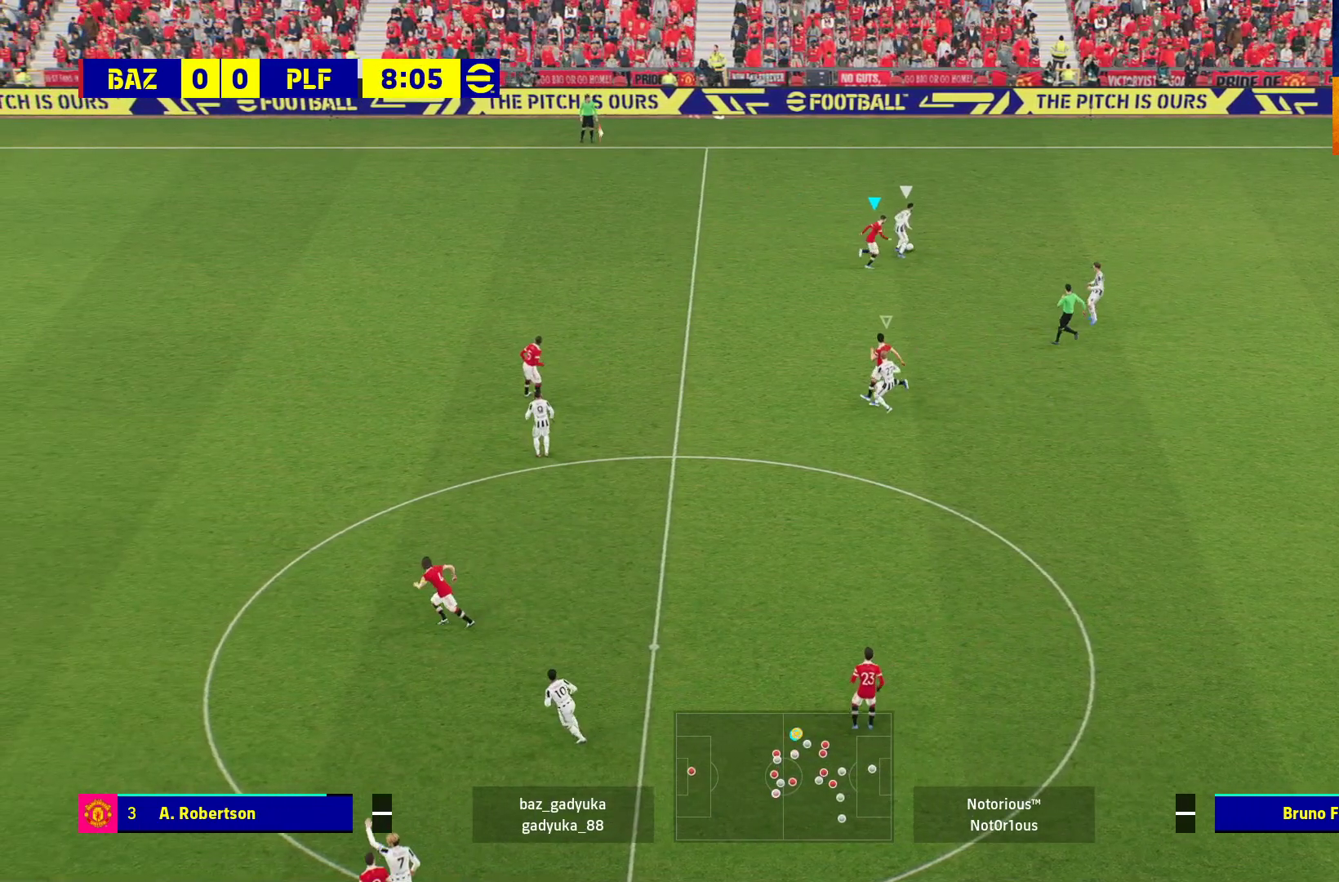
Gameplay with a controller (Xbox layout); each line is a JSON object with the inputs held at the frame after it. "events" lists button and stick changes between this image and that frame as [ms after this image, input, new state], when the widget could be followed in between.
{"buttons": ["R1"], "left_stick": "up-left", "right_stick": "center", "events": [[17, "L3", "up"], [100, "left_stick", "up-left"], [150, "A", "up"], [217, "L2", "up"]]}
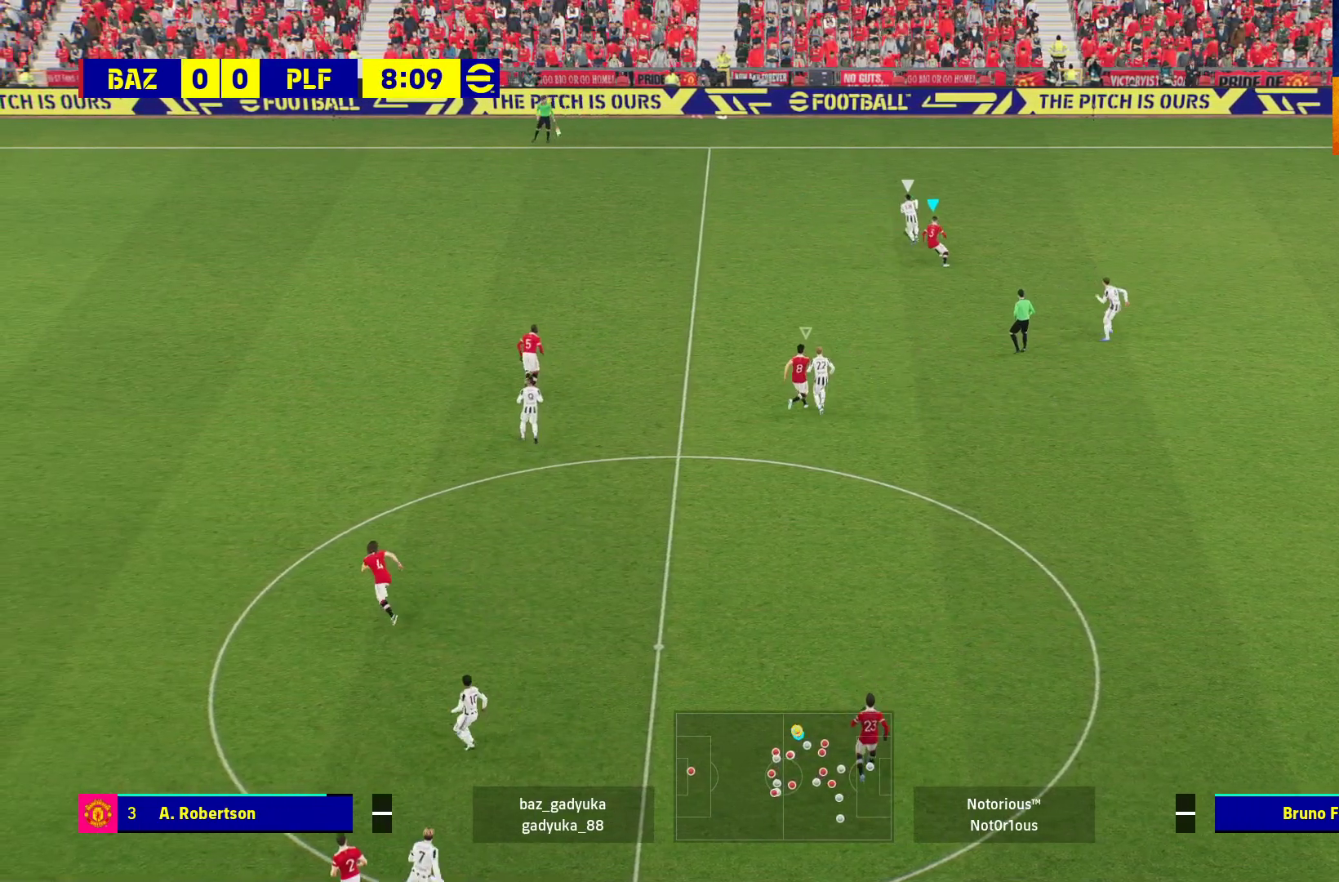
{"buttons": ["R1"], "left_stick": "up-left", "right_stick": "center", "events": []}
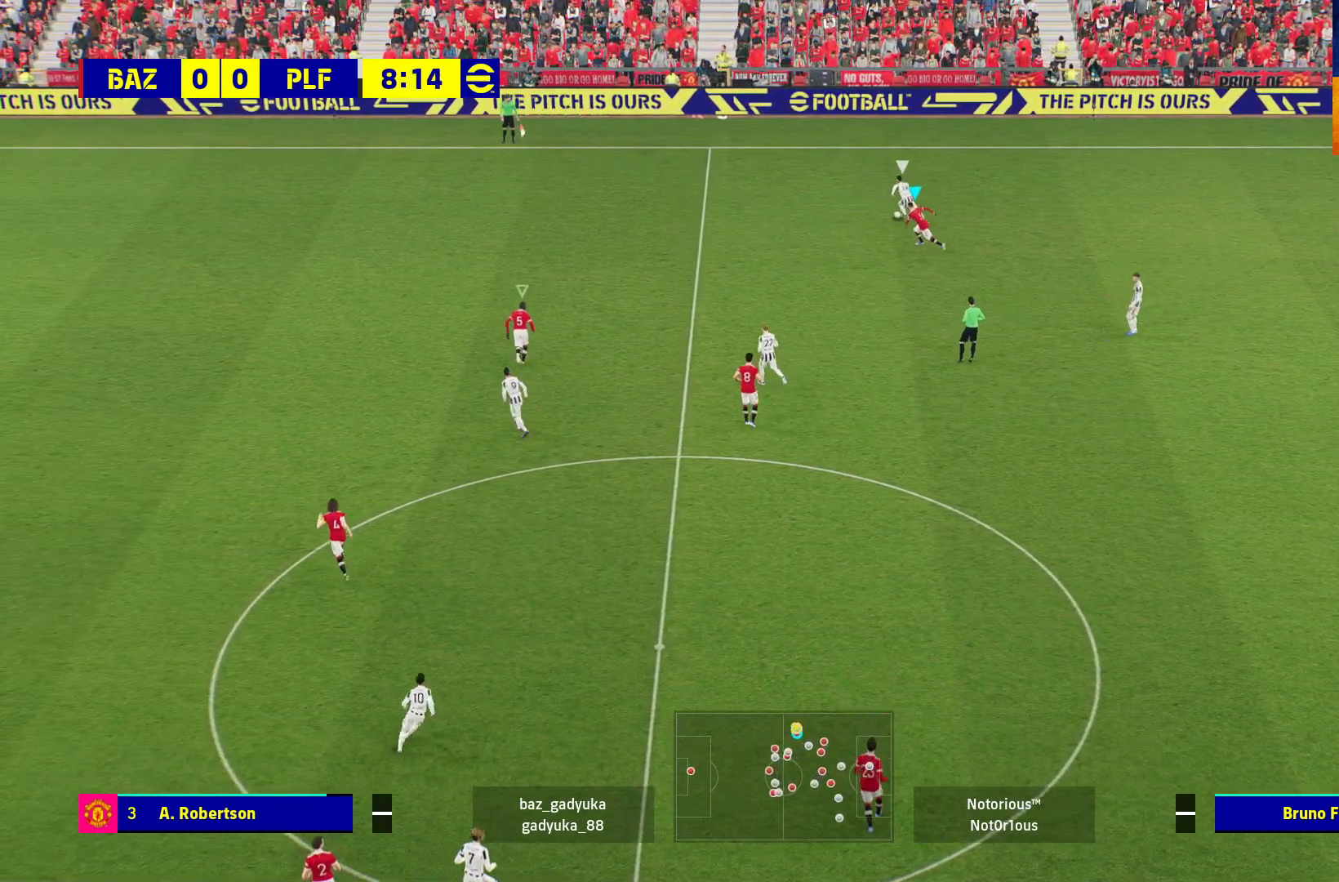
{"buttons": ["L2", "R1"], "left_stick": "up-left", "right_stick": "center", "events": [[167, "L2", "down"]]}
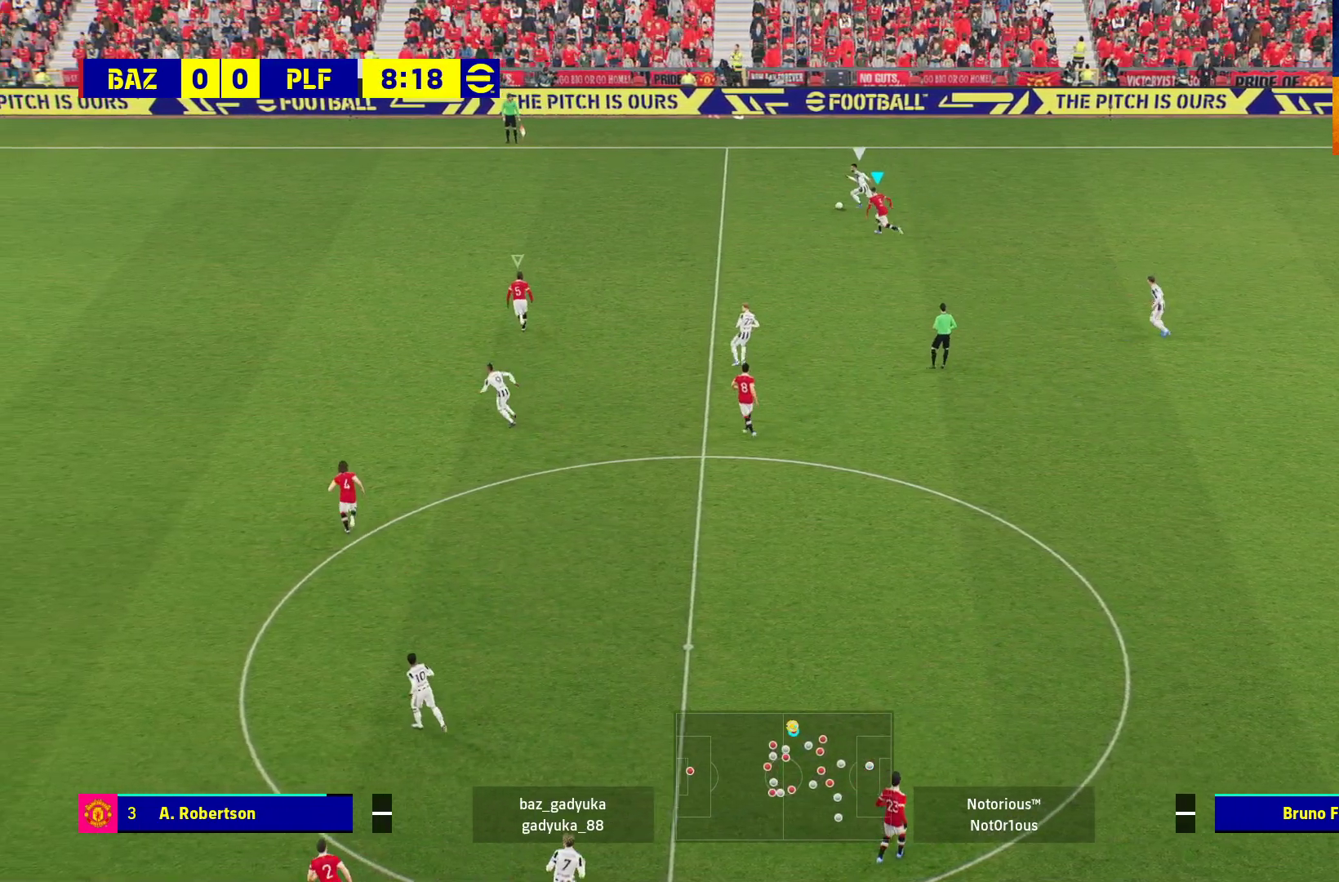
{"buttons": ["L2", "R1"], "left_stick": "up-left", "right_stick": "center", "events": []}
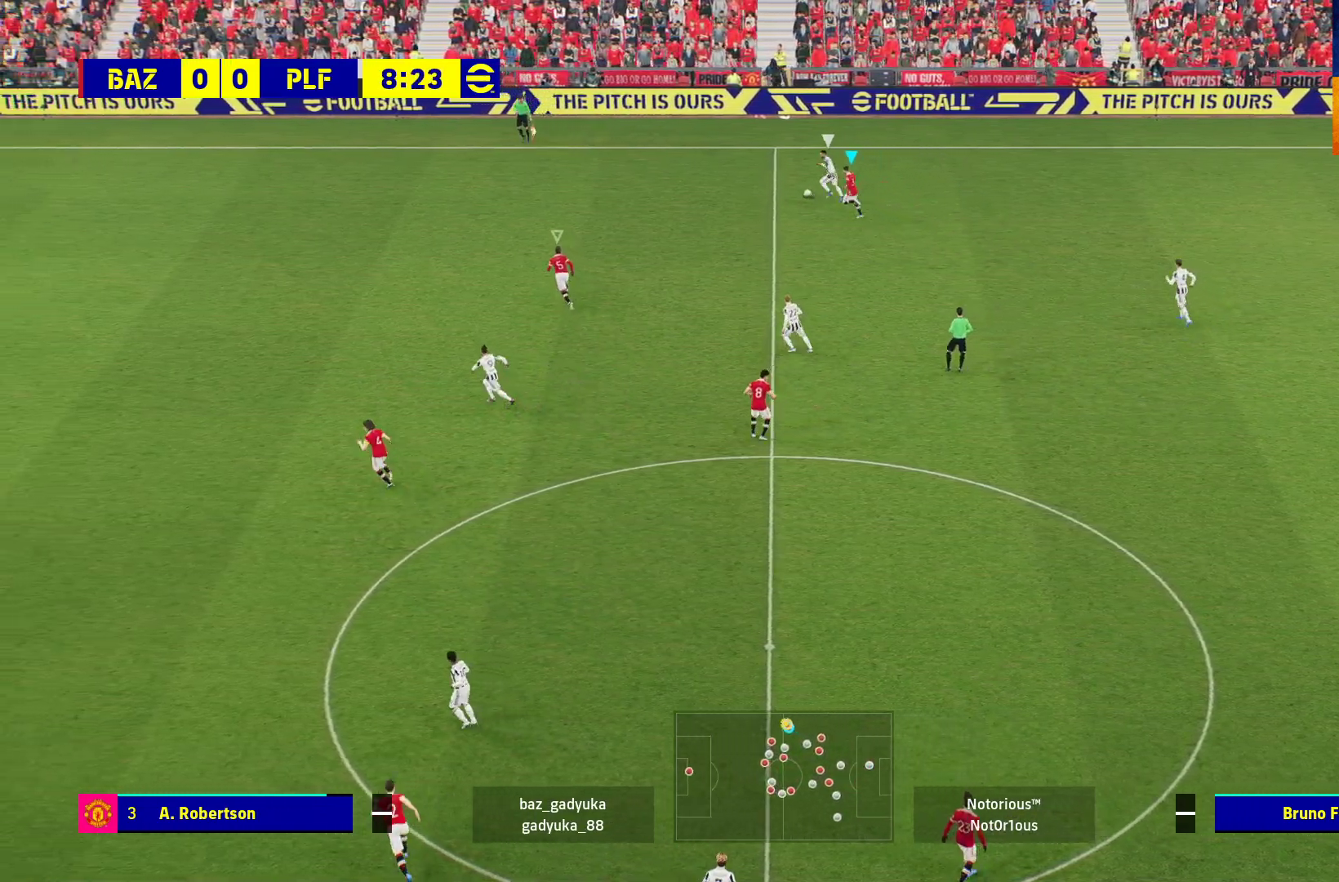
{"buttons": ["R1"], "left_stick": "left", "right_stick": "center", "events": [[217, "left_stick", "left"], [250, "L2", "up"]]}
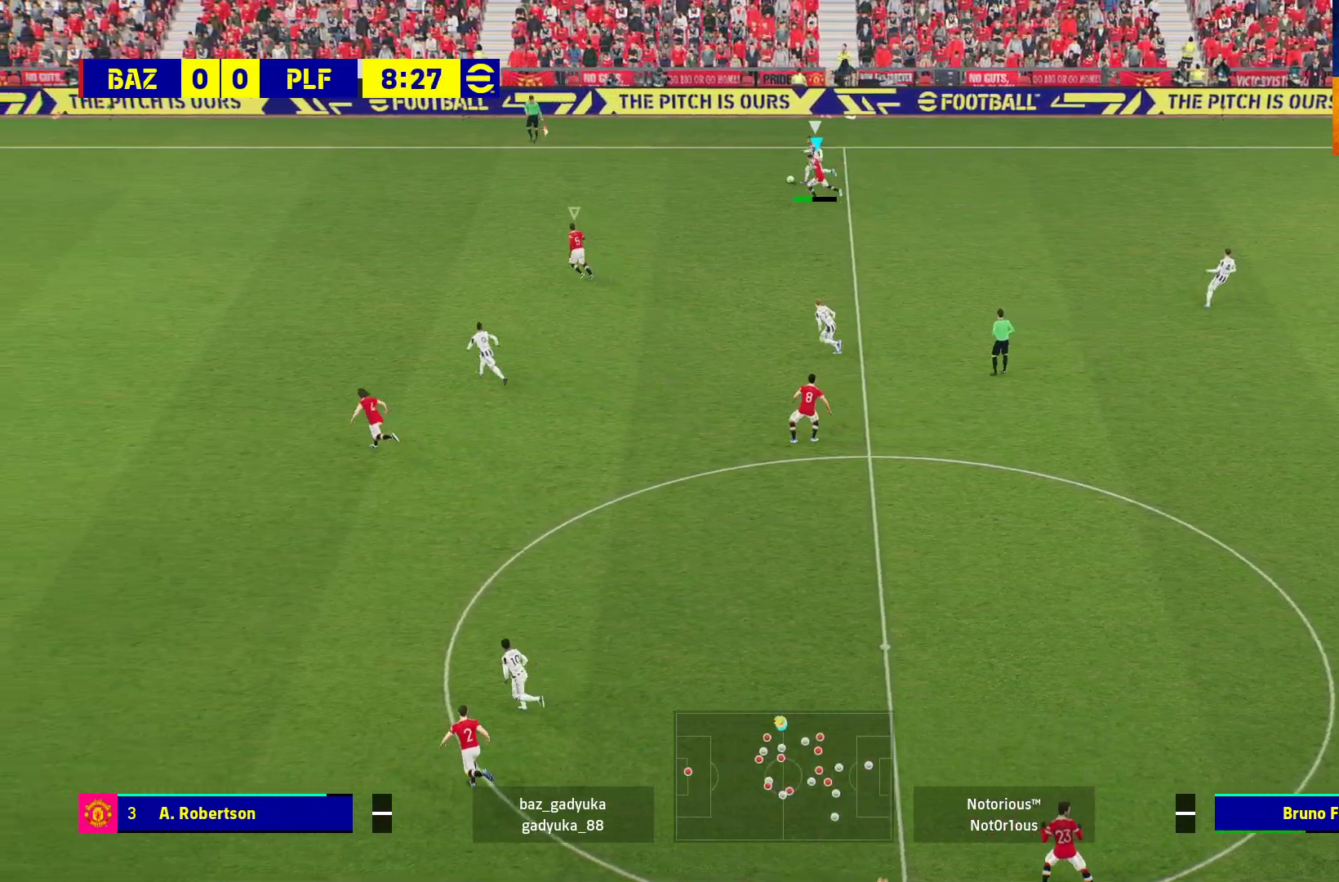
{"buttons": ["A", "L2", "R1"], "left_stick": "up-left", "right_stick": "center", "events": [[33, "L2", "down"], [83, "left_stick", "up-left"], [183, "L3", "down"], [250, "L3", "up"], [283, "A", "down"]]}
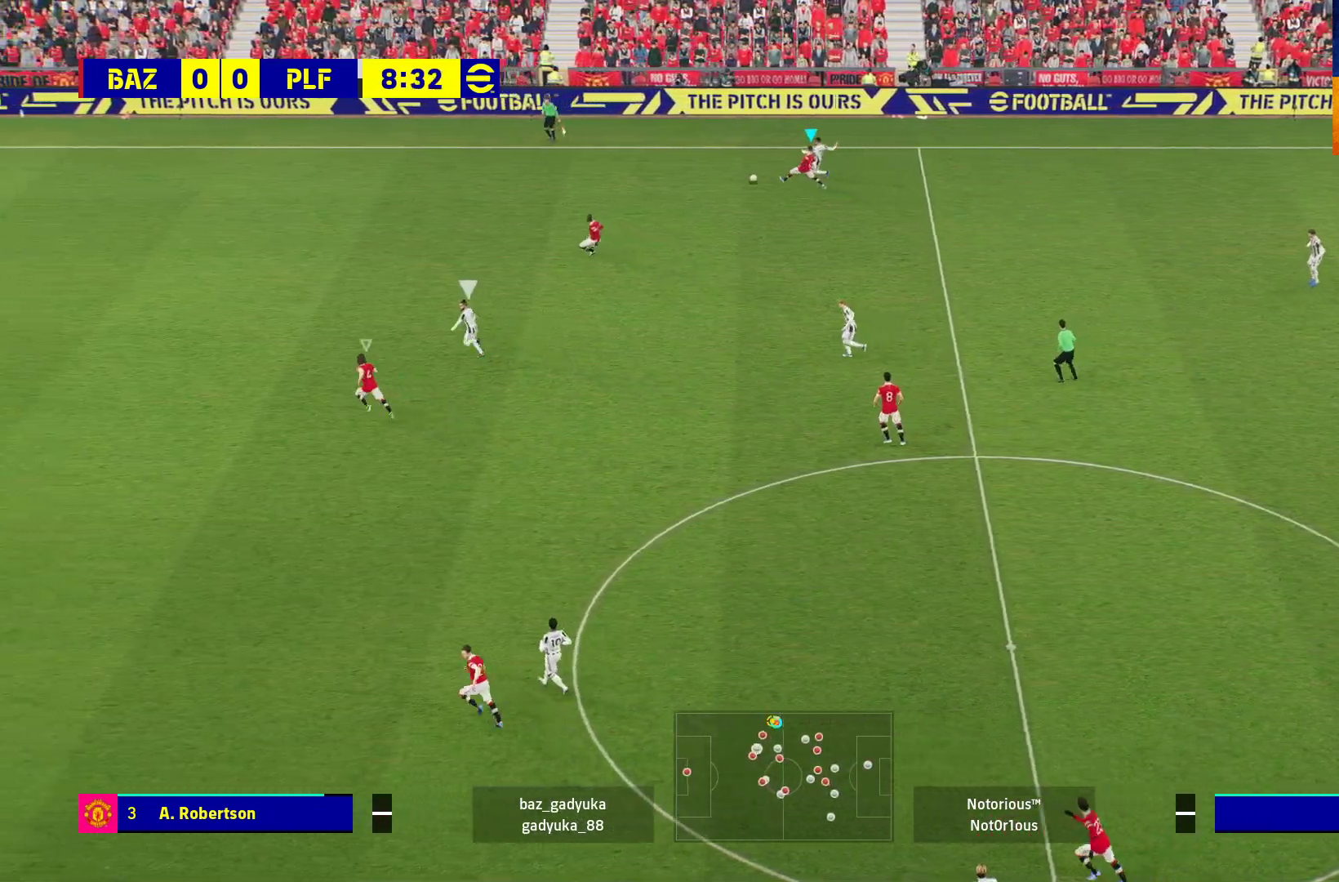
{"buttons": ["R1"], "left_stick": "up-left", "right_stick": "center", "events": [[217, "L2", "up"], [317, "A", "up"]]}
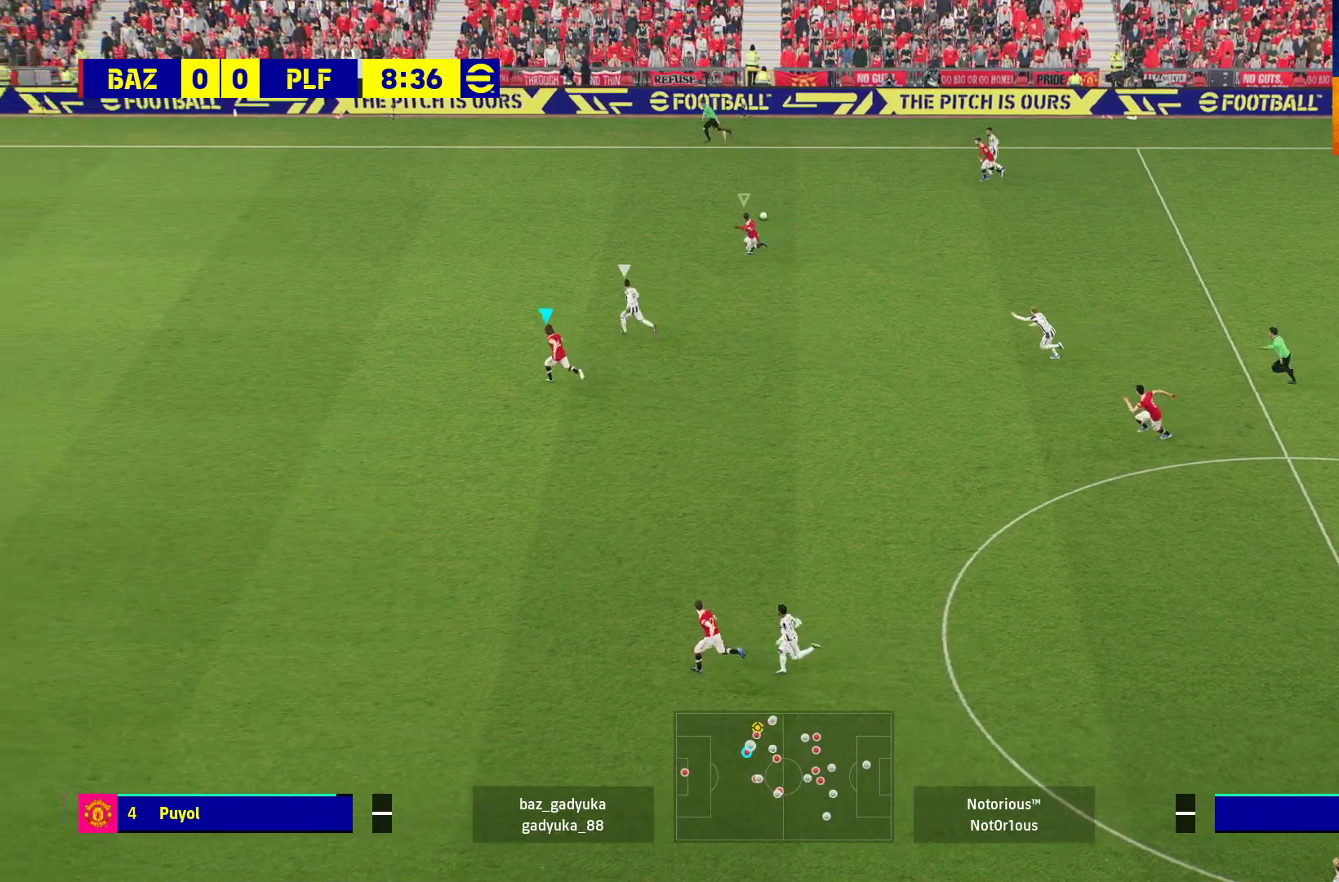
{"buttons": ["R1"], "left_stick": "up-left", "right_stick": "center", "events": []}
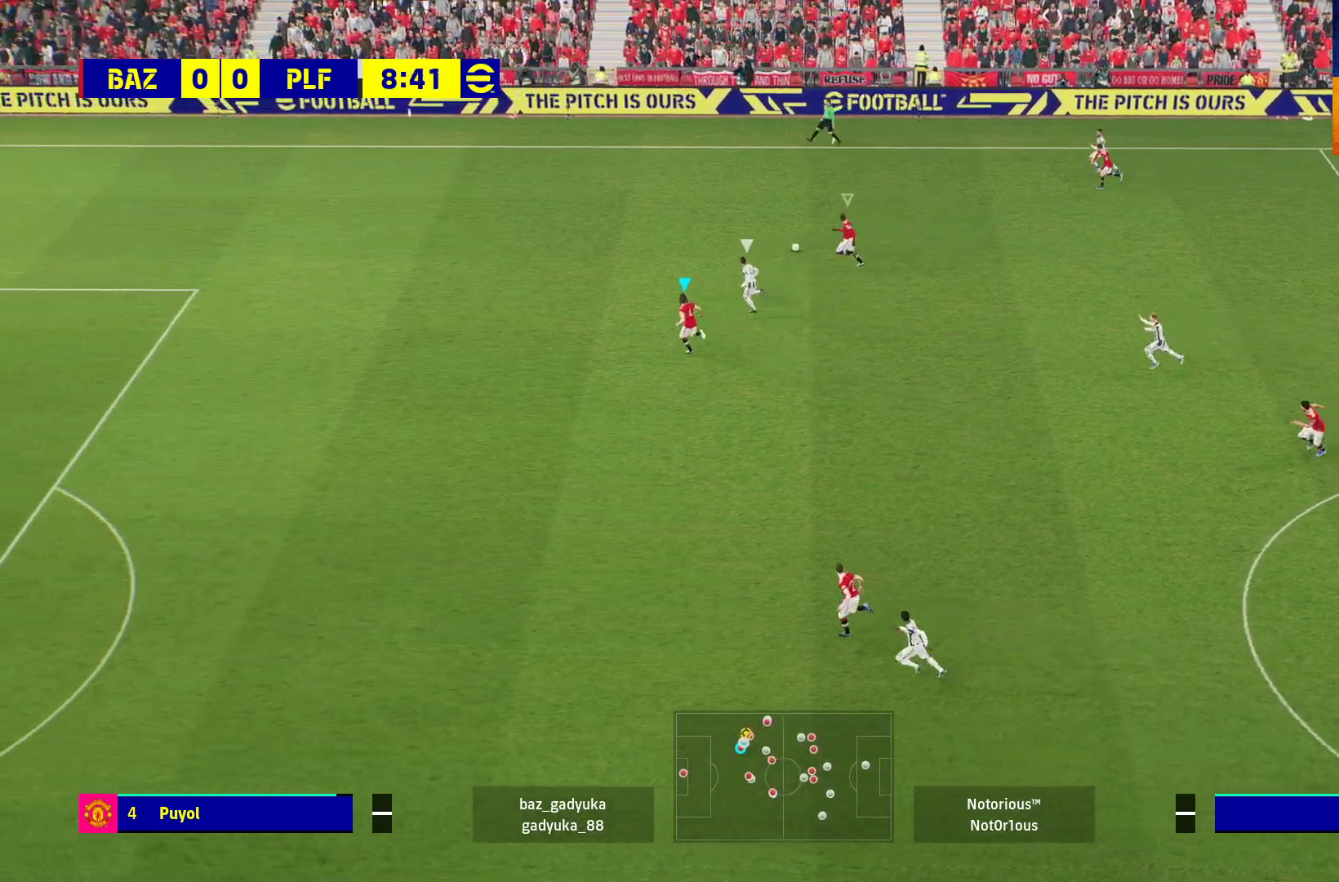
{"buttons": ["L2", "R1"], "left_stick": "up-left", "right_stick": "center", "events": [[167, "L2", "down"]]}
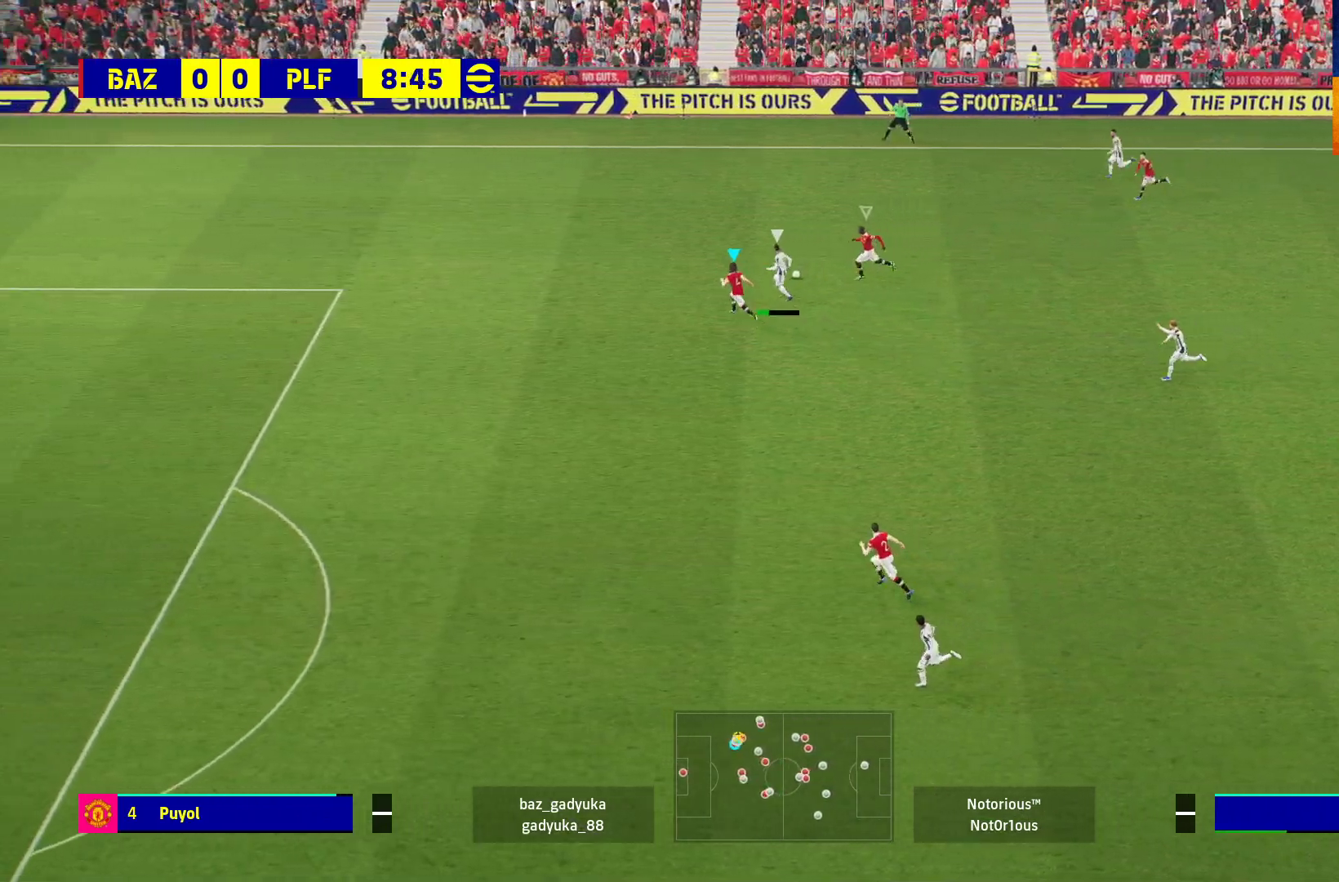
{"buttons": ["L2", "R1"], "left_stick": "up-left", "right_stick": "center", "events": []}
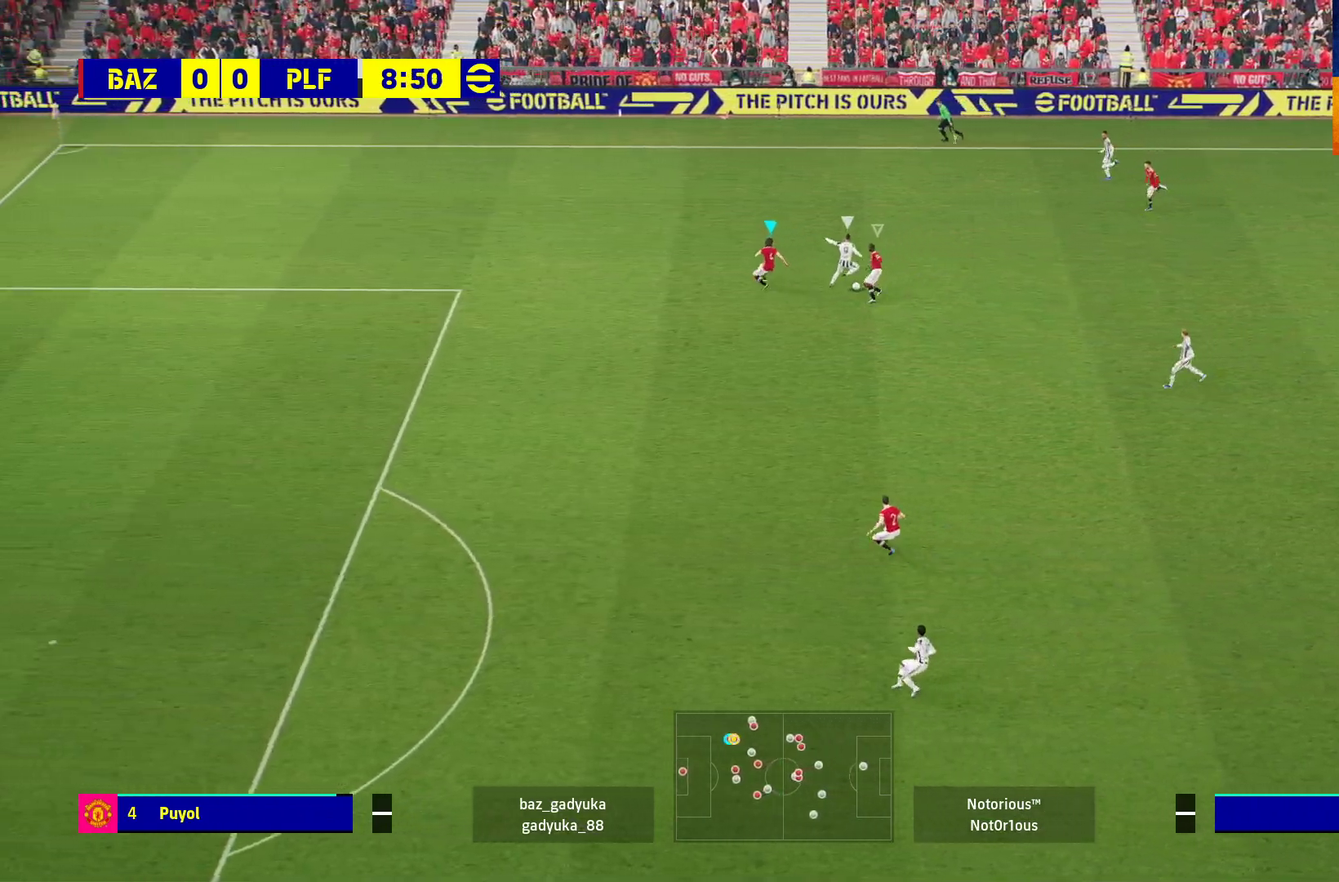
{"buttons": ["R1", "L3"], "left_stick": "down-right", "right_stick": "center", "events": [[233, "L2", "up"], [267, "left_stick", "right"], [433, "L3", "down"], [500, "left_stick", "down-right"]]}
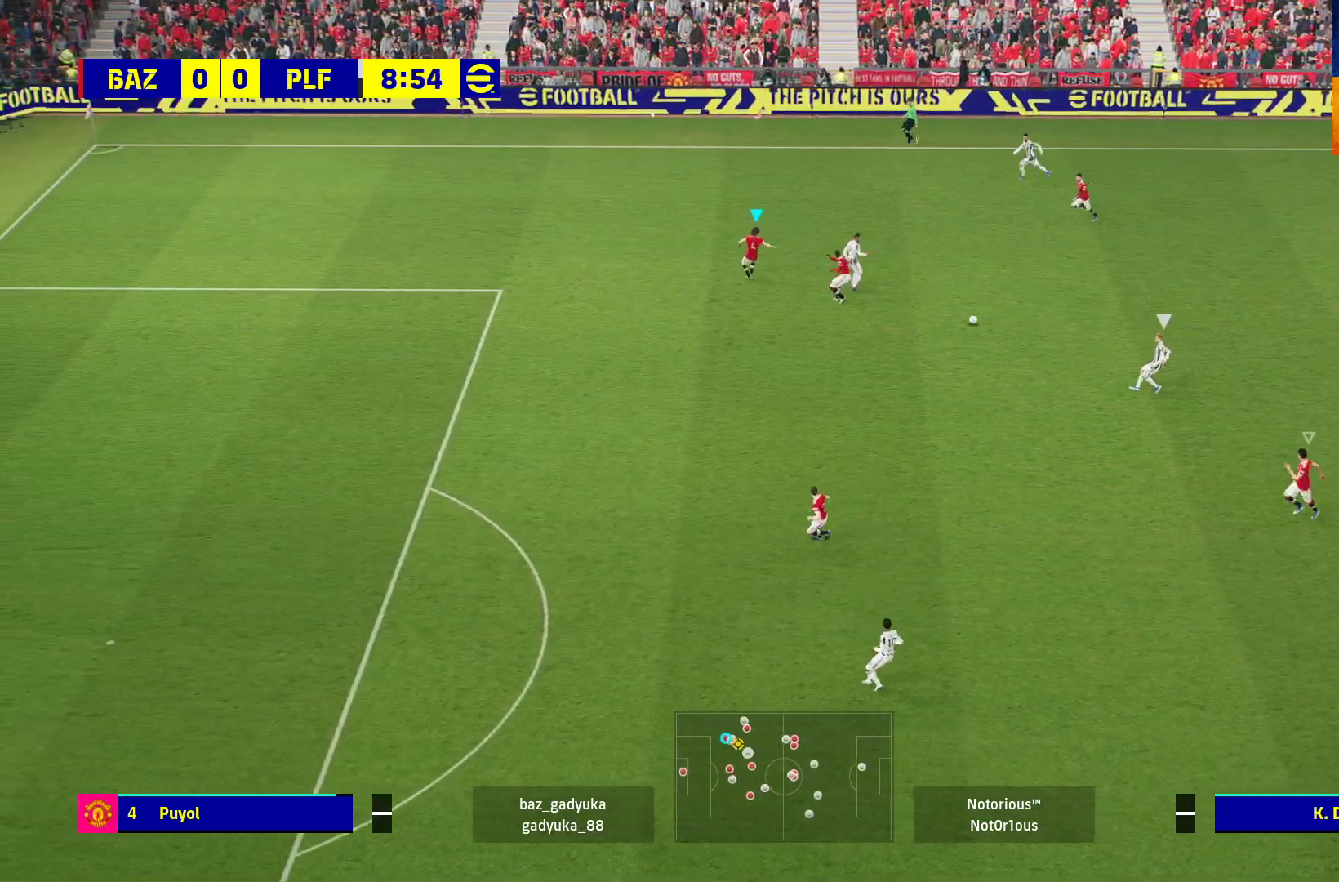
{"buttons": ["L1", "R1", "L3"], "left_stick": "down", "right_stick": "center", "events": [[267, "left_stick", "down"], [333, "L1", "down"]]}
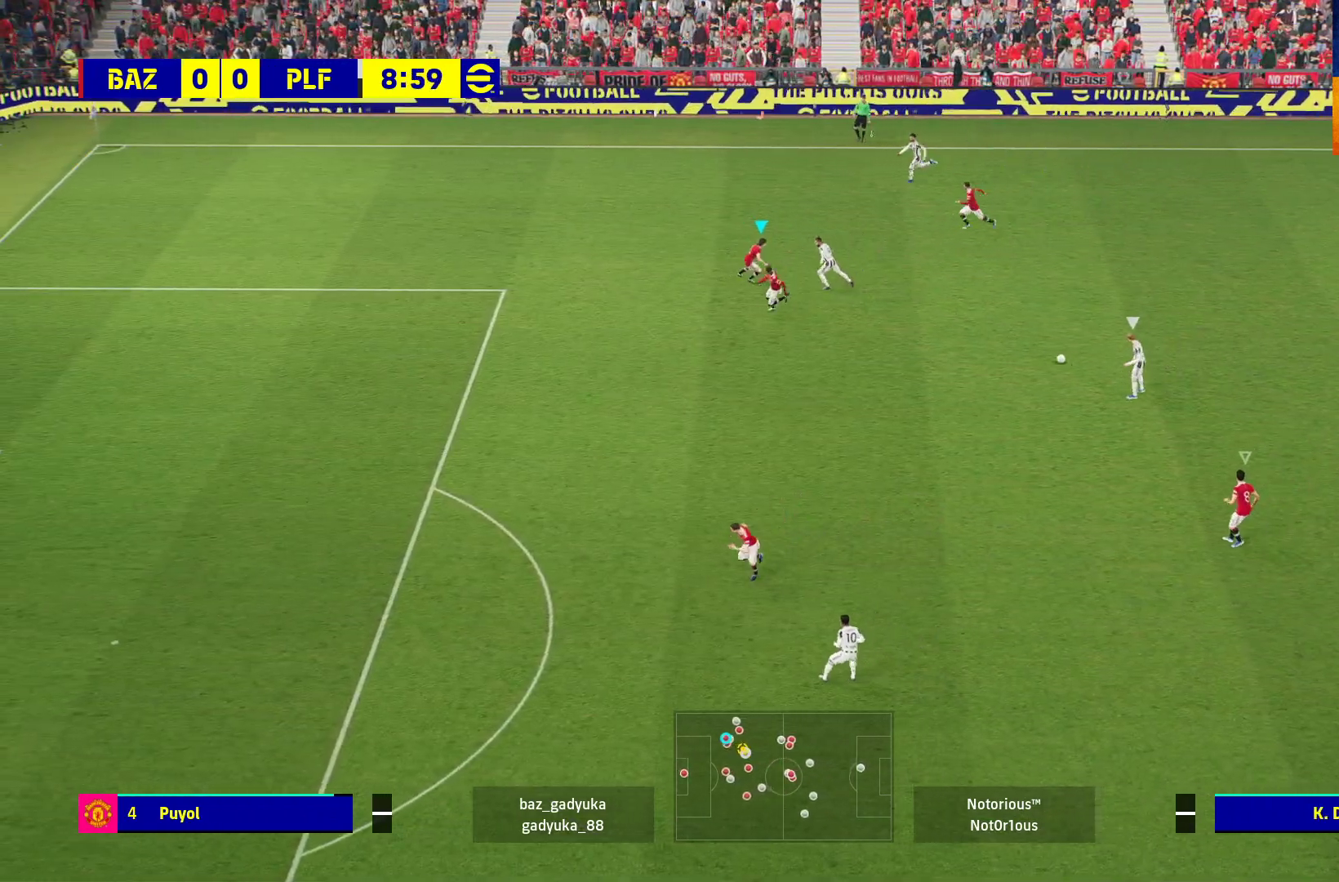
{"buttons": ["A", "R1", "L3"], "left_stick": "down", "right_stick": "center", "events": [[17, "L1", "up"], [300, "A", "down"]]}
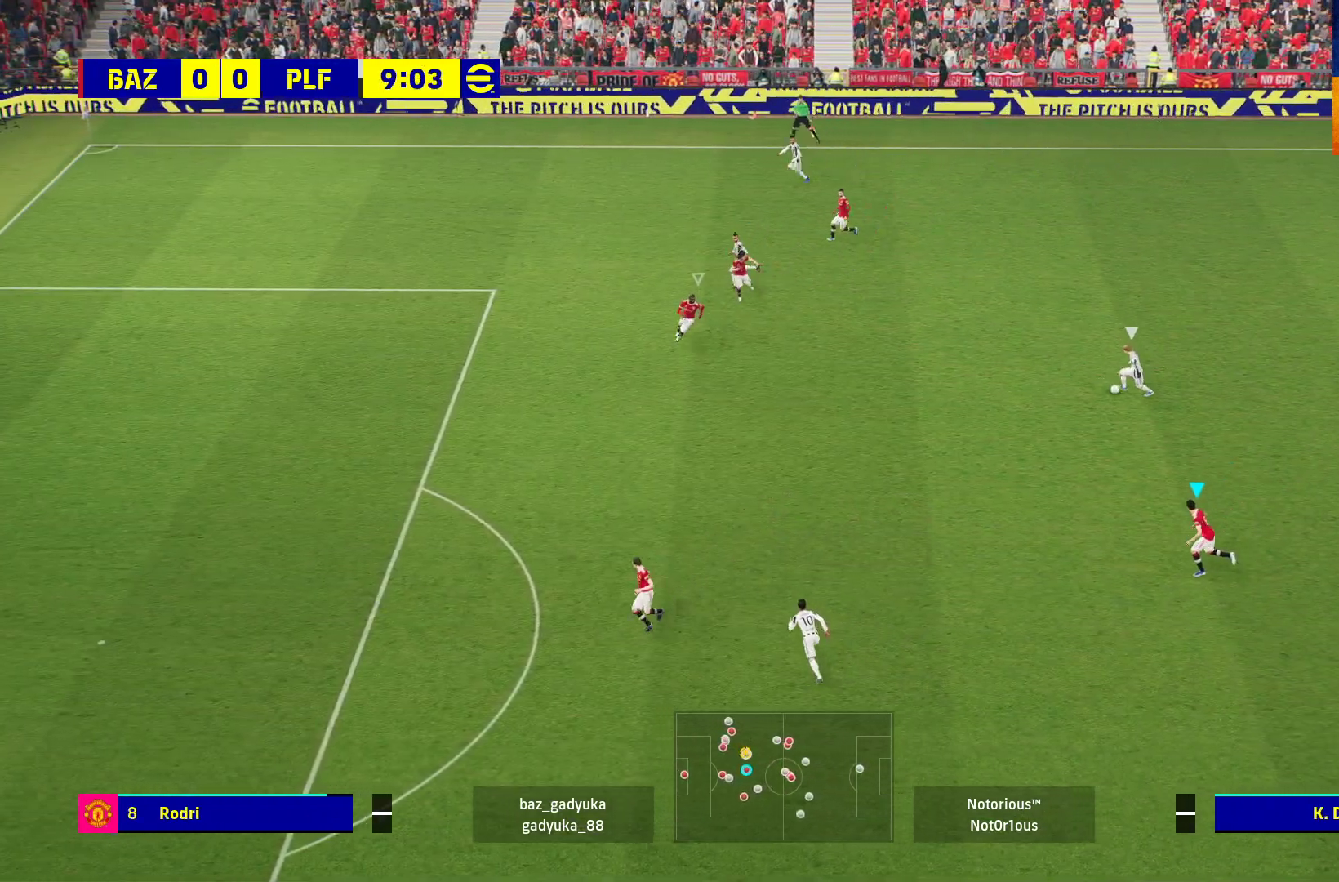
{"buttons": ["A", "R1"], "left_stick": "center", "right_stick": "center", "events": [[83, "L3", "up"], [233, "left_stick", "center"]]}
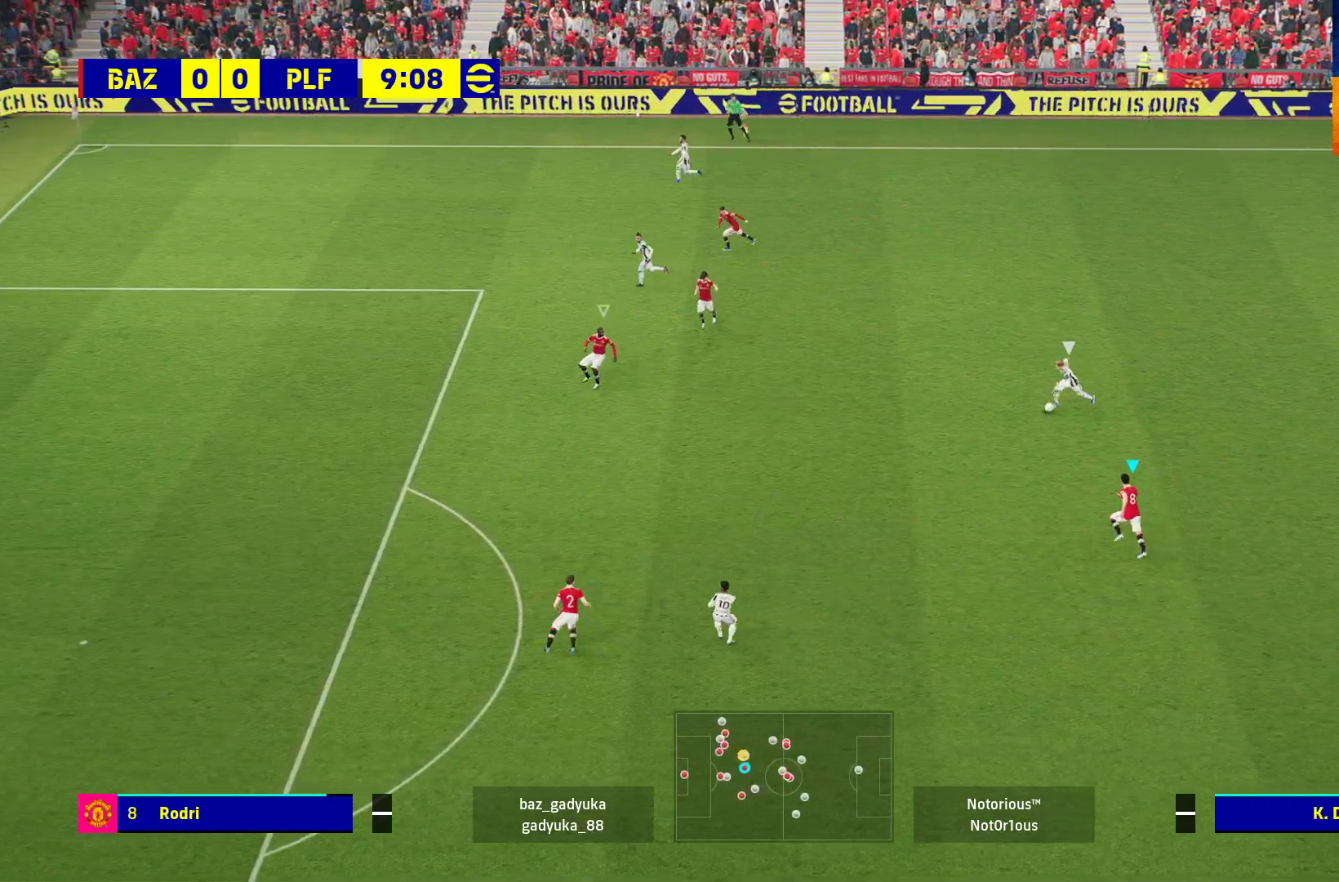
{"buttons": ["A", "L2", "R1"], "left_stick": "center", "right_stick": "center", "events": [[183, "L2", "down"]]}
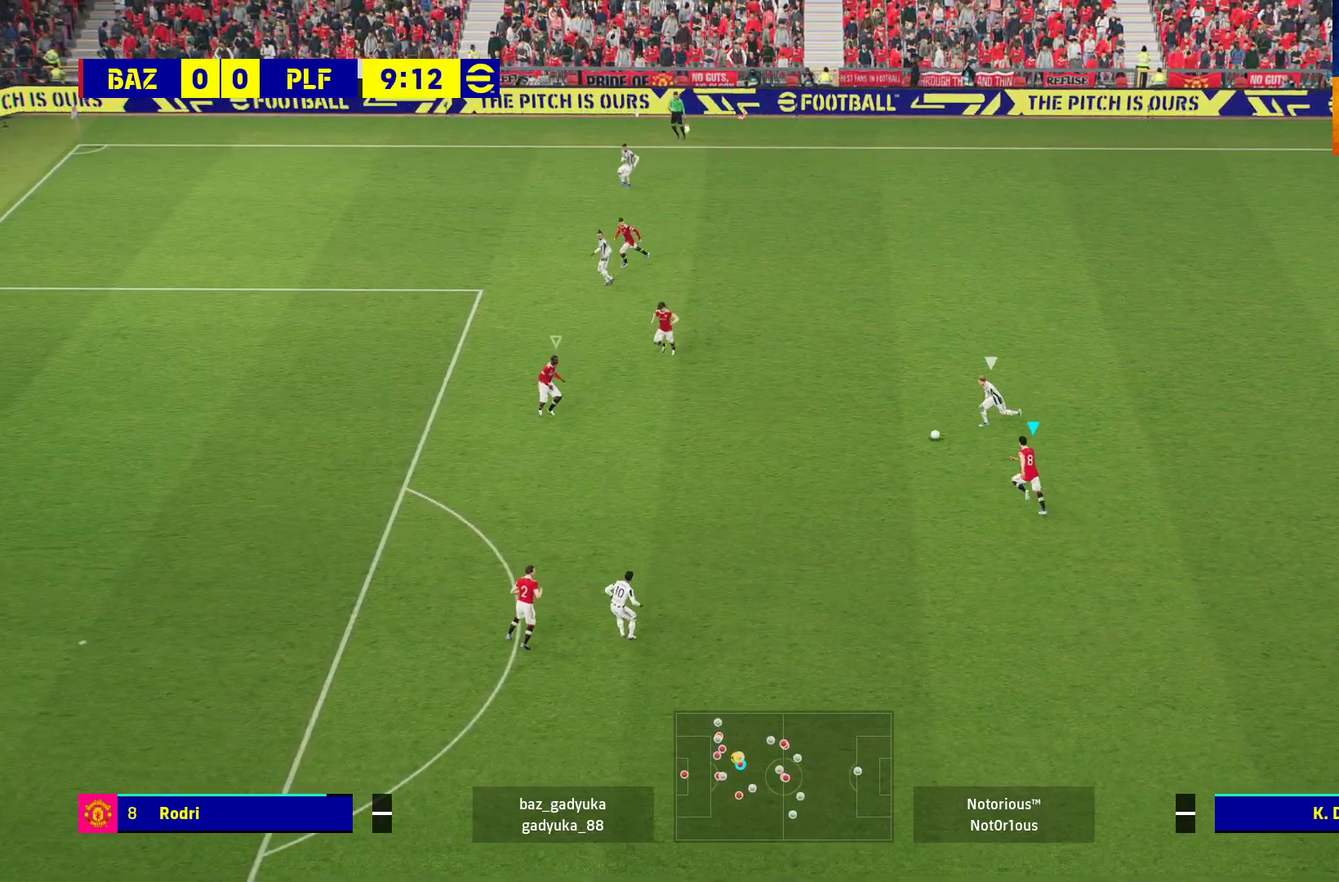
{"buttons": ["A", "L2", "R1"], "left_stick": "left", "right_stick": "center", "events": [[267, "left_stick", "left"]]}
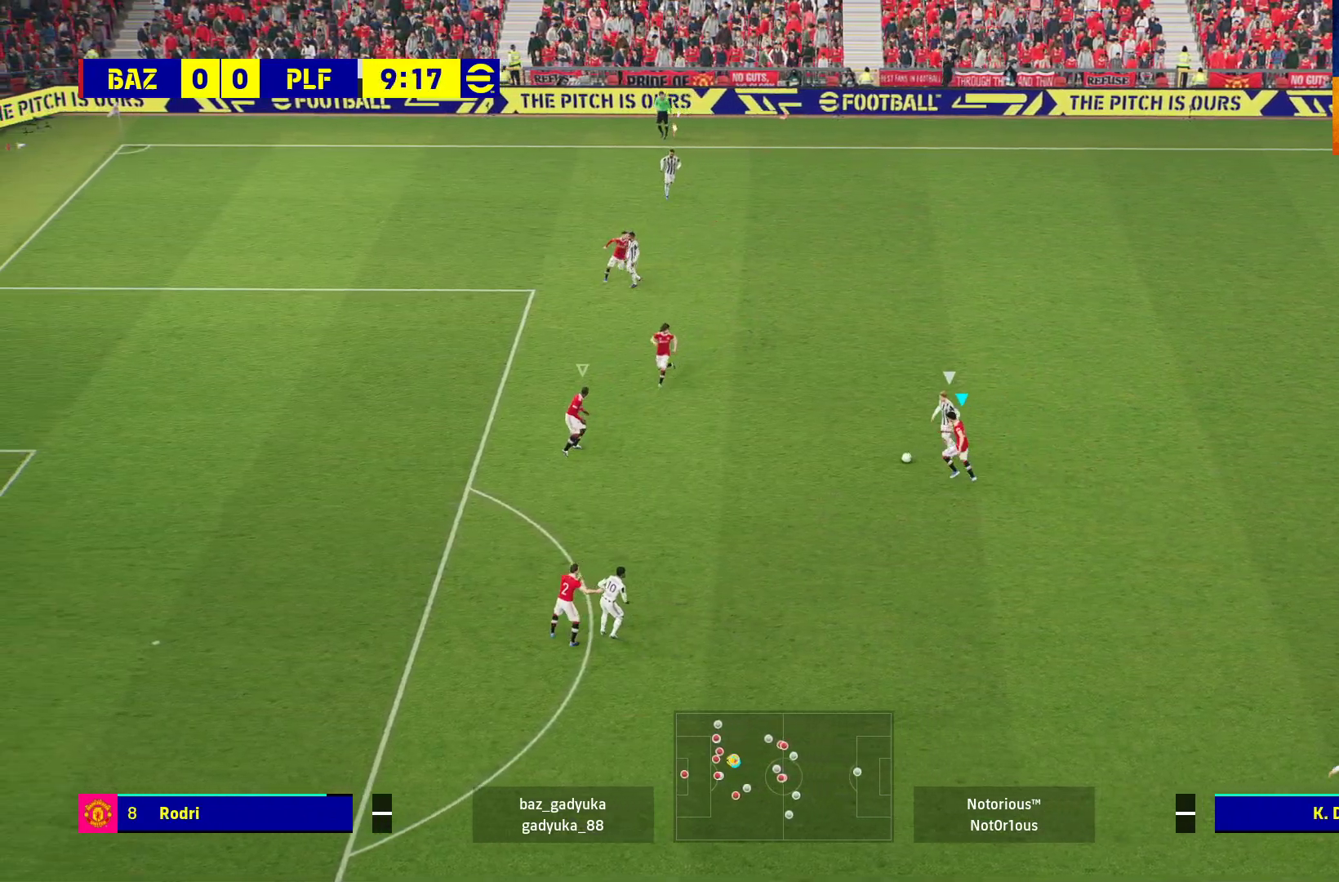
{"buttons": ["R1"], "left_stick": "left", "right_stick": "center", "events": [[500, "A", "up"], [500, "L2", "up"]]}
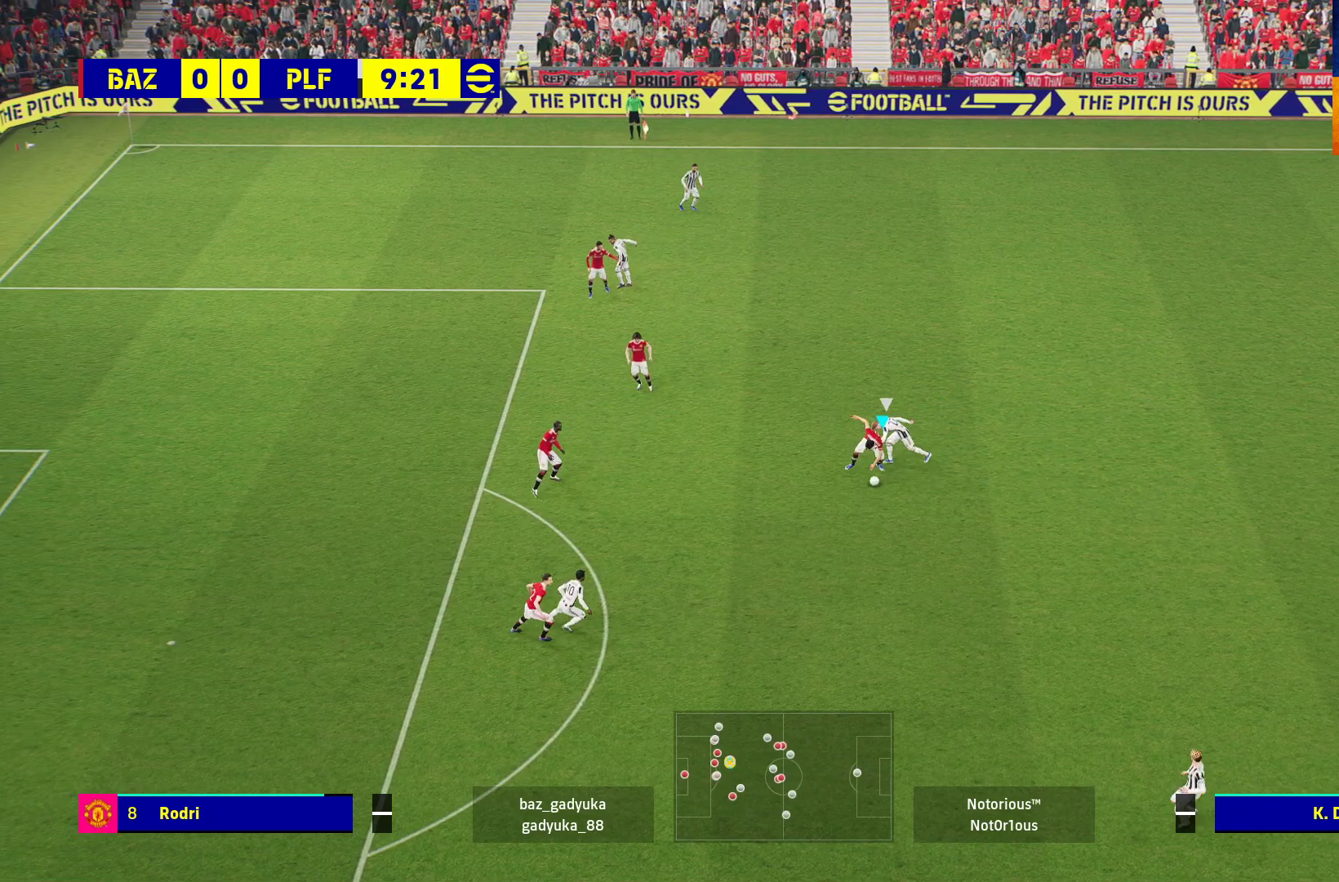
{"buttons": ["A", "R2", "L3"], "left_stick": "down-right", "right_stick": "center", "events": [[17, "left_stick", "down-right"], [33, "R1", "up"], [83, "L3", "down"], [433, "A", "down"], [450, "R2", "down"]]}
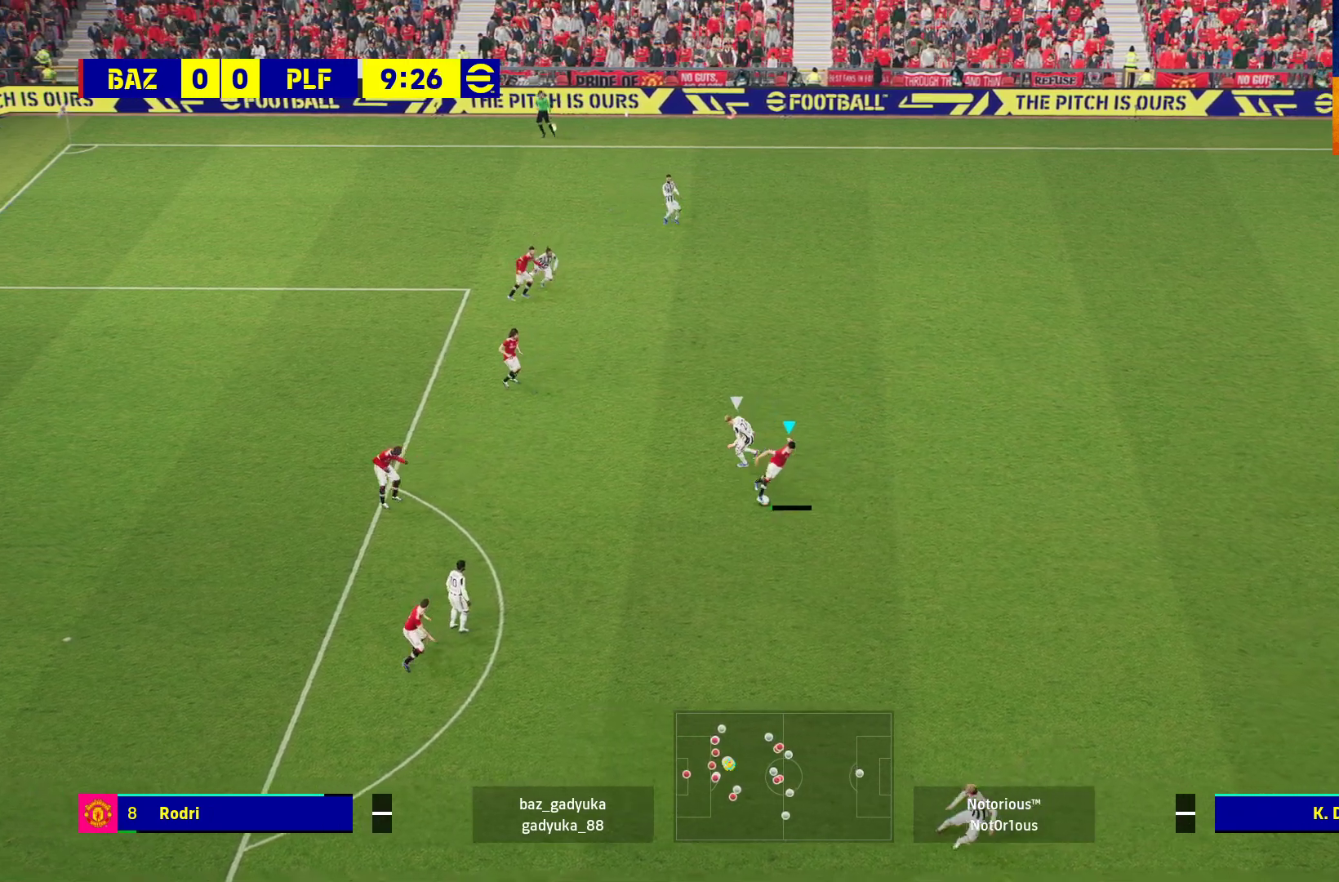
{"buttons": ["R2", "L3"], "left_stick": "down-right", "right_stick": "center", "events": [[117, "A", "up"]]}
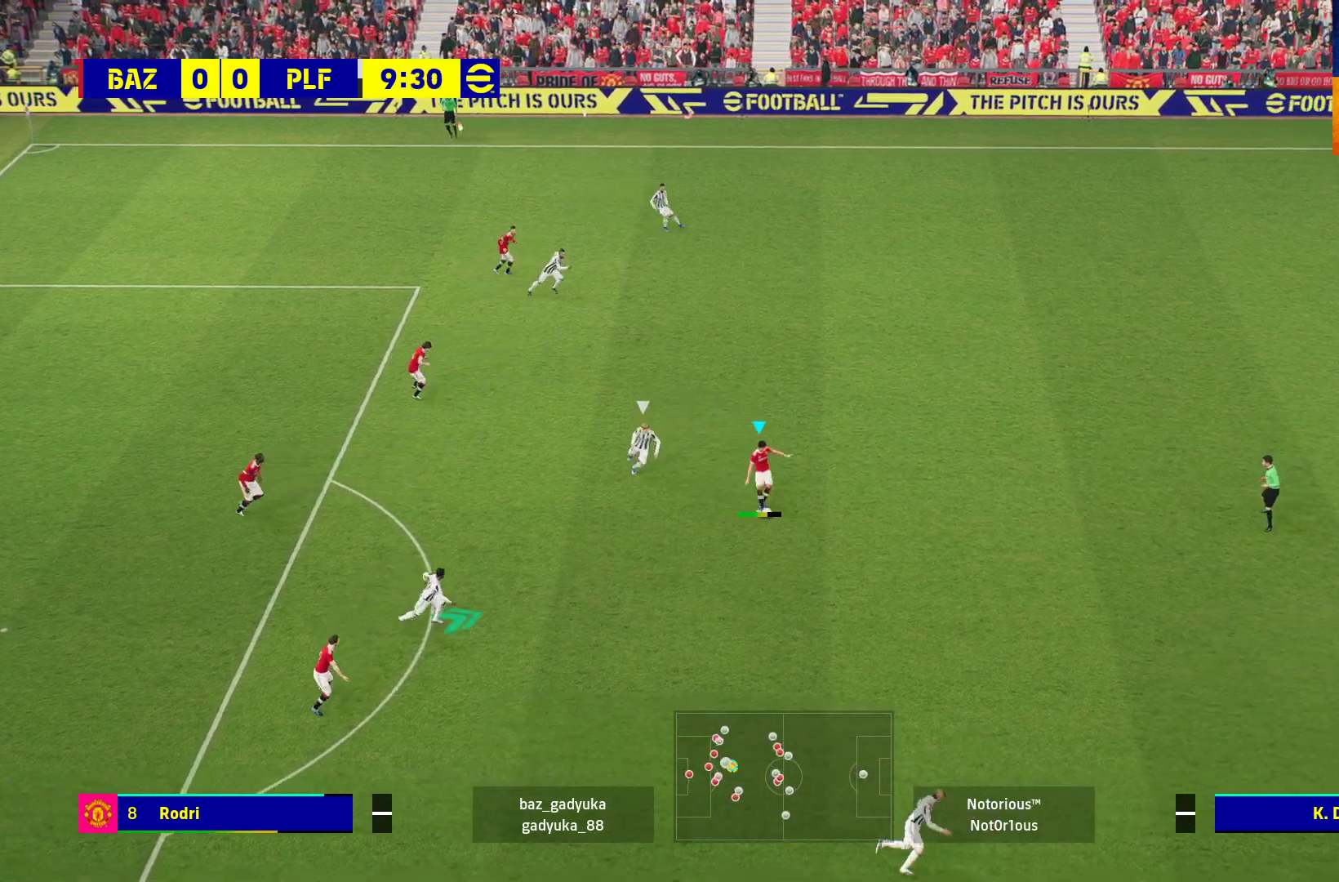
{"buttons": [], "left_stick": "up-left", "right_stick": "center", "events": [[33, "R2", "up"], [150, "L3", "up"], [250, "left_stick", "center"], [450, "left_stick", "up-left"]]}
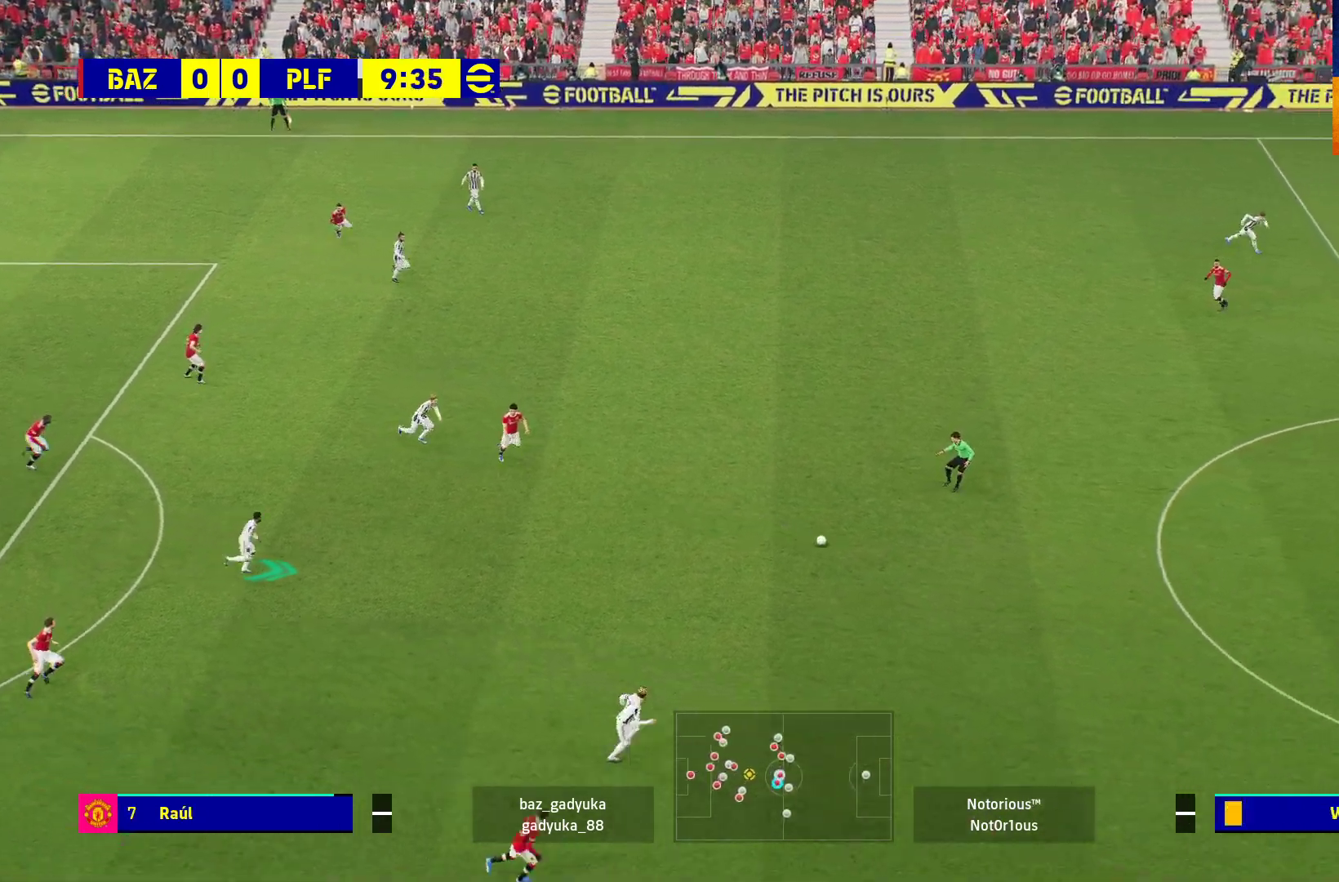
{"buttons": [], "left_stick": "up-left", "right_stick": "center", "events": []}
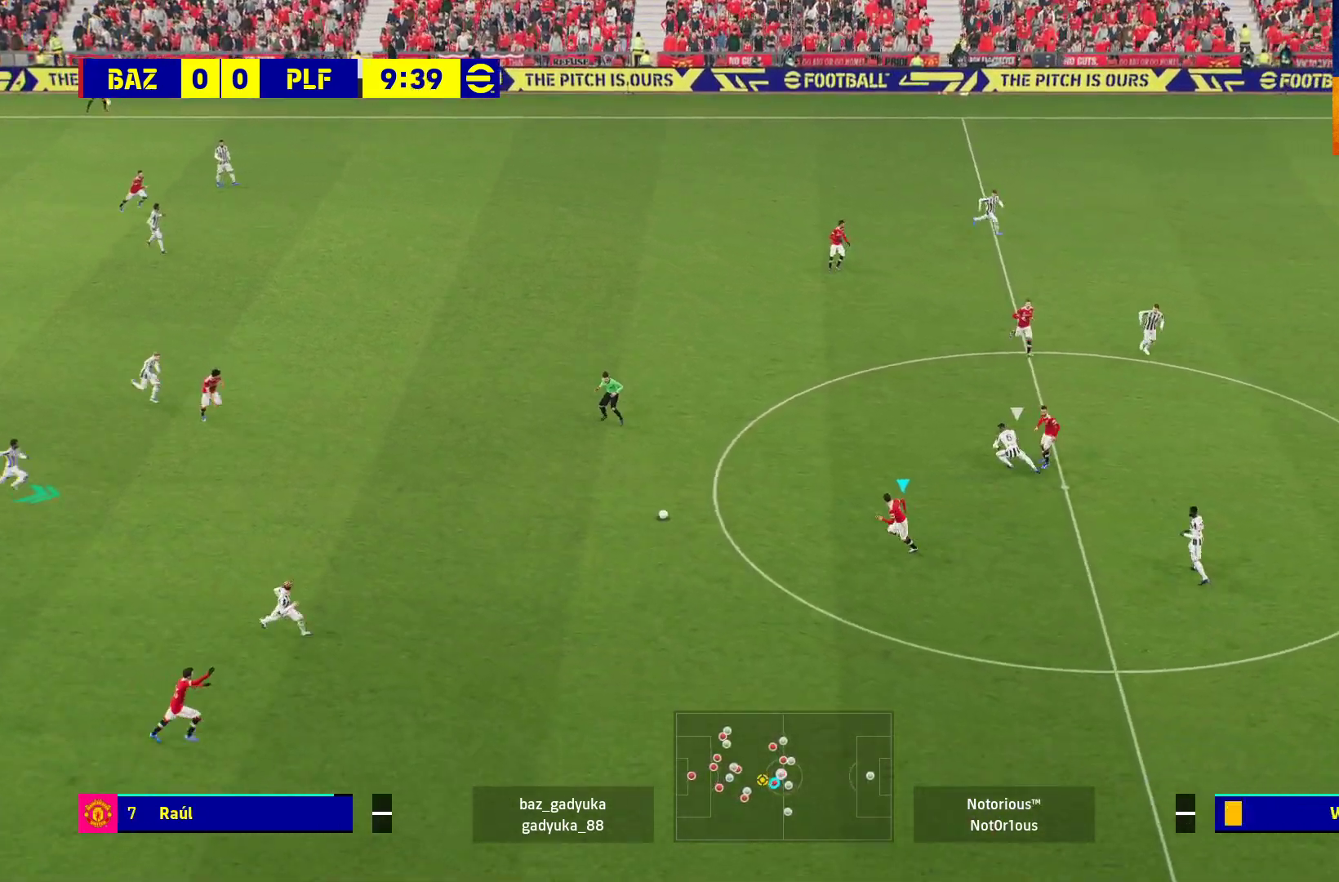
{"buttons": ["A", "L1", "L3"], "left_stick": "up", "right_stick": "center", "events": [[300, "left_stick", "up"], [350, "L1", "down"], [367, "A", "down"], [383, "L3", "down"]]}
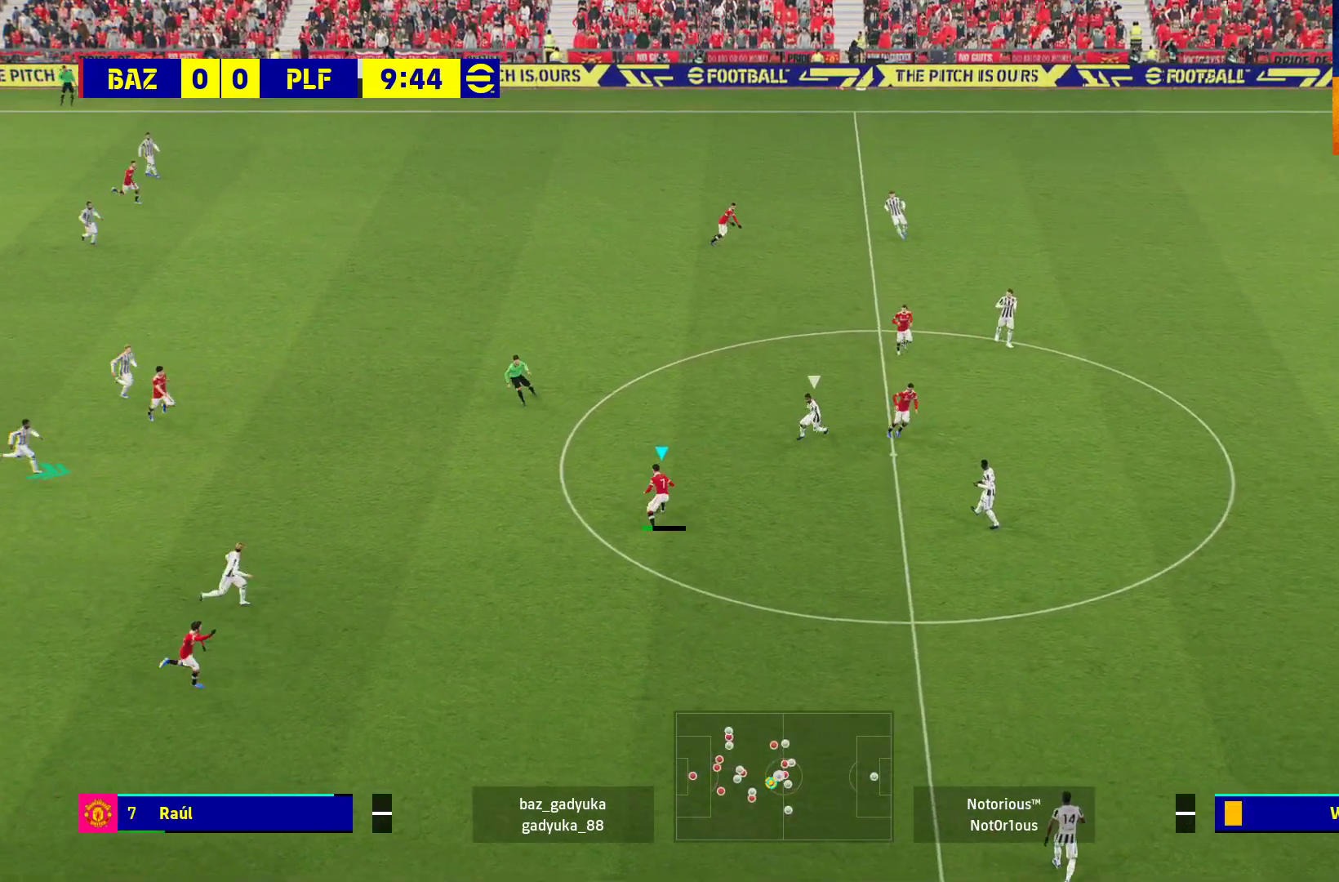
{"buttons": [], "left_stick": "up", "right_stick": "center", "events": [[67, "A", "up"], [450, "L3", "up"], [500, "L1", "up"]]}